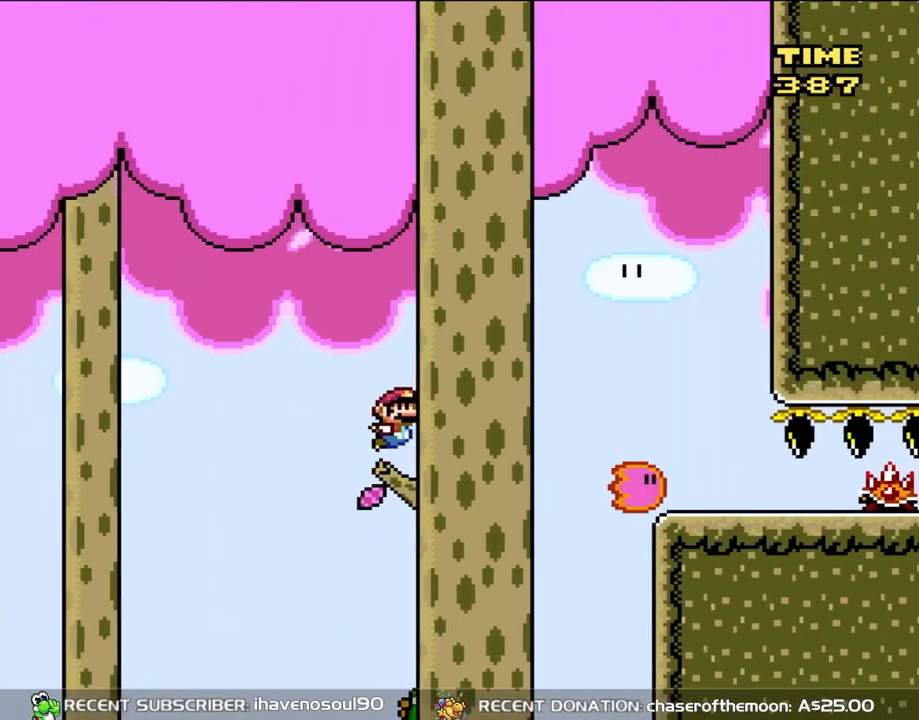
Gameplay with a controller (Nintendo layout); each line is a JSON object with the inputs held at the frame after it (dt_ms = milliseconds from this image to that frame). "events" lists button and stick changes between this image and that frame as [ms after this image, input, new state], when the widget could be followed in between. Not read: L3 R3.
{"dt_ms": 500, "buttons": ["Y", "DPAD_RIGHT"], "events": [[67, "X", "up"], [333, "A", "up"], [367, "B", "up"]]}
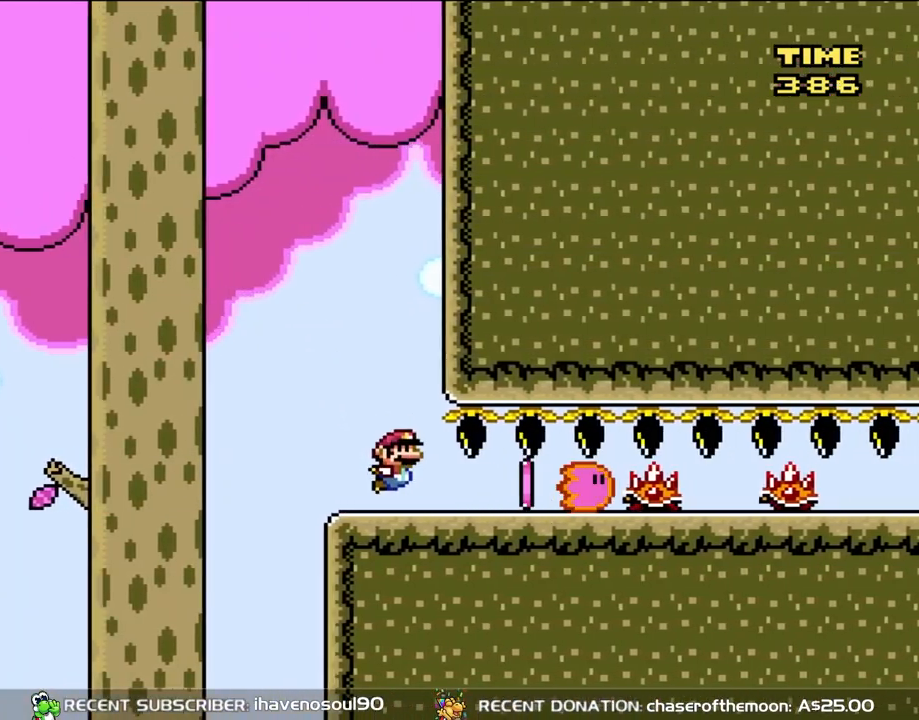
{"dt_ms": 500, "buttons": ["X", "DPAD_RIGHT"], "events": [[167, "X", "down"], [200, "Y", "up"]]}
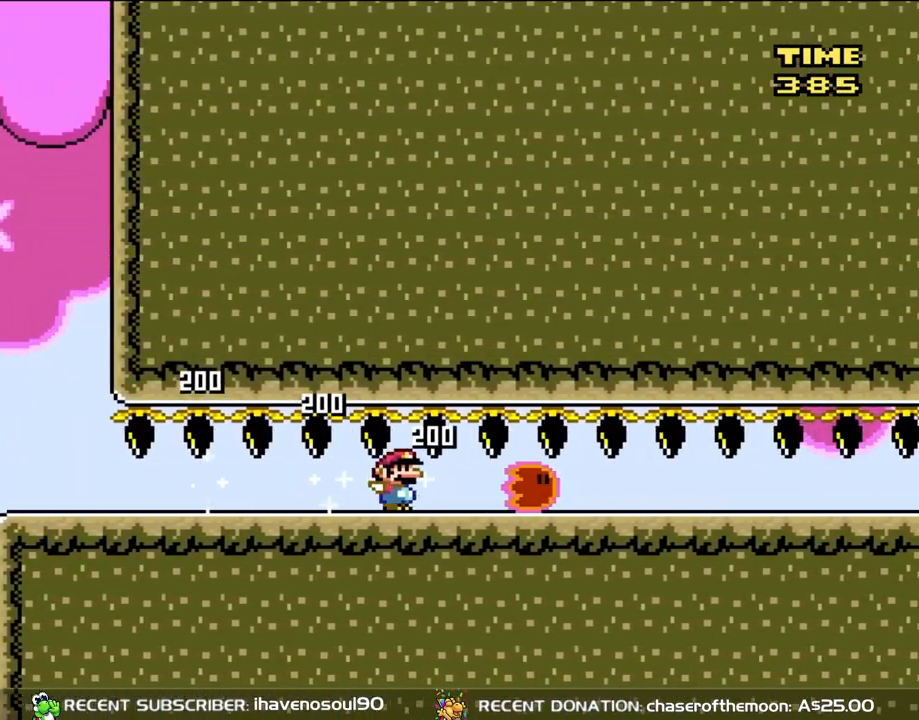
{"dt_ms": 500, "buttons": ["X", "DPAD_RIGHT"], "events": []}
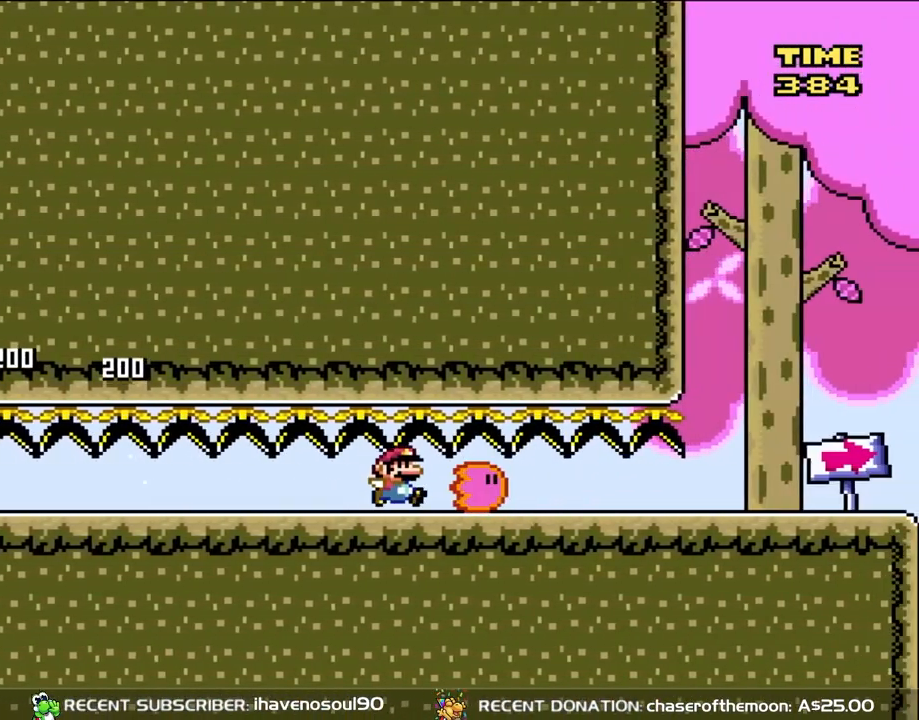
{"dt_ms": 500, "buttons": ["X", "DPAD_RIGHT"], "events": []}
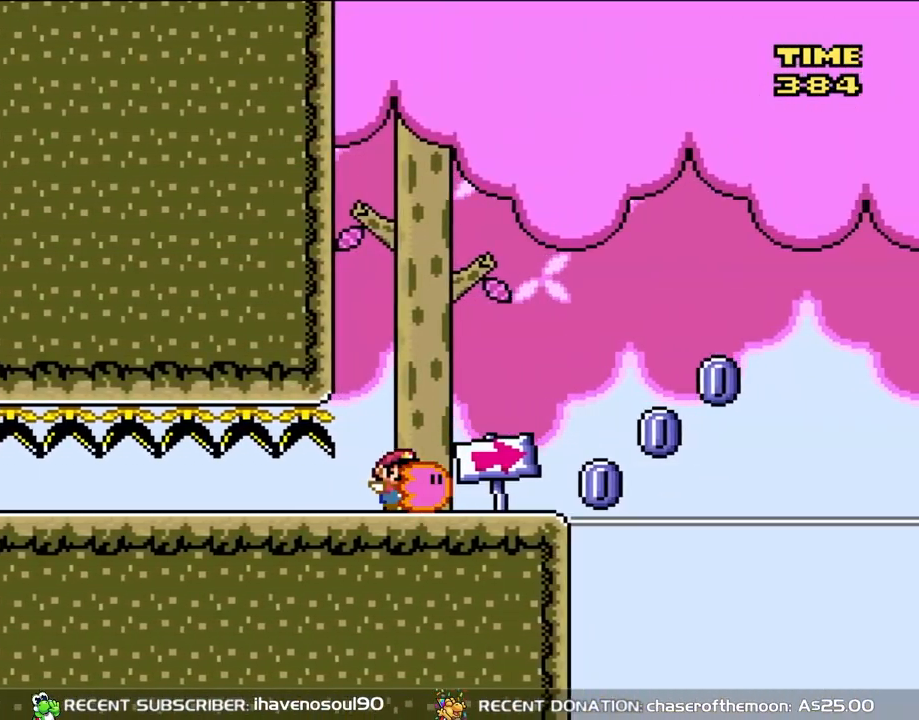
{"dt_ms": 500, "buttons": ["A", "X", "DPAD_RIGHT"], "events": [[333, "A", "down"]]}
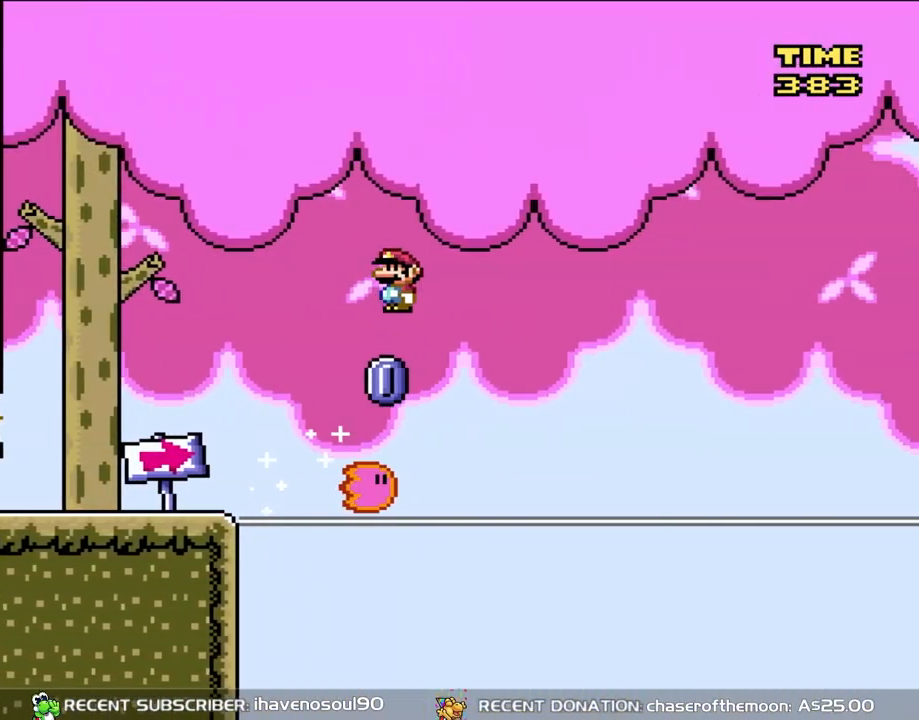
{"dt_ms": 500, "buttons": ["A", "X", "DPAD_RIGHT"], "events": []}
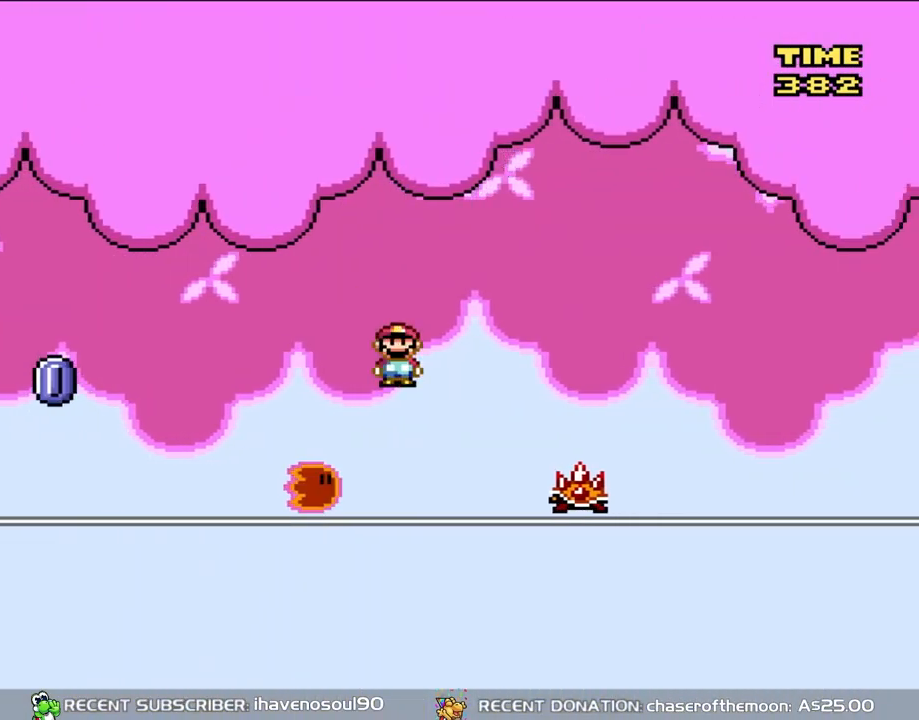
{"dt_ms": 500, "buttons": ["A", "X", "DPAD_RIGHT"], "events": []}
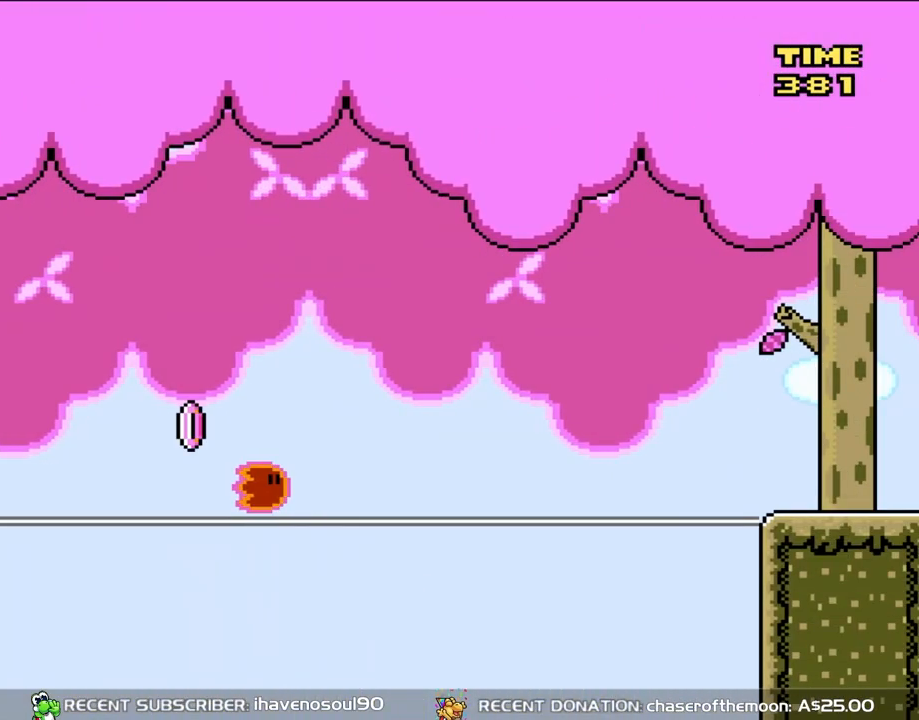
{"dt_ms": 500, "buttons": [], "events": [[200, "A", "up"], [233, "X", "up"], [333, "DPAD_RIGHT", "up"], [367, "A", "down"], [467, "A", "up"]]}
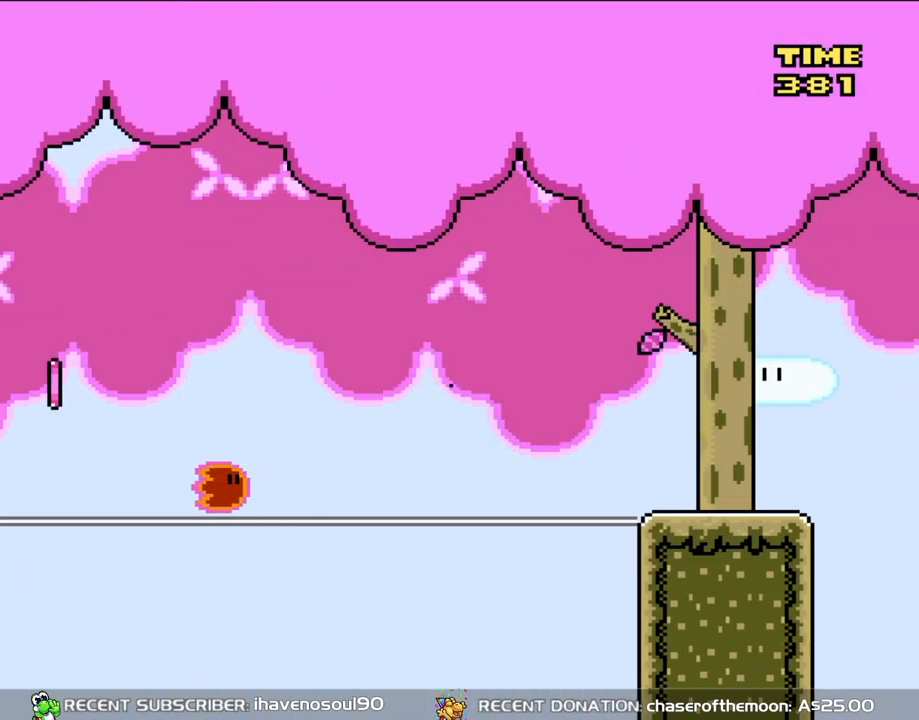
{"dt_ms": 500, "buttons": ["A"], "events": [[67, "A", "down"], [333, "A", "up"], [433, "A", "down"]]}
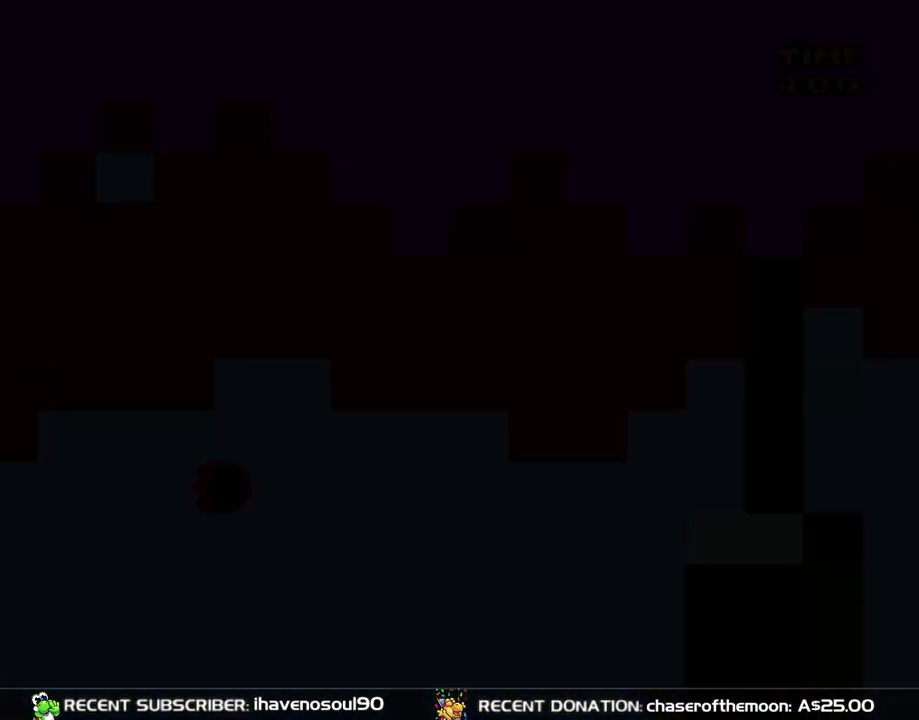
{"dt_ms": 500, "buttons": ["A"], "events": []}
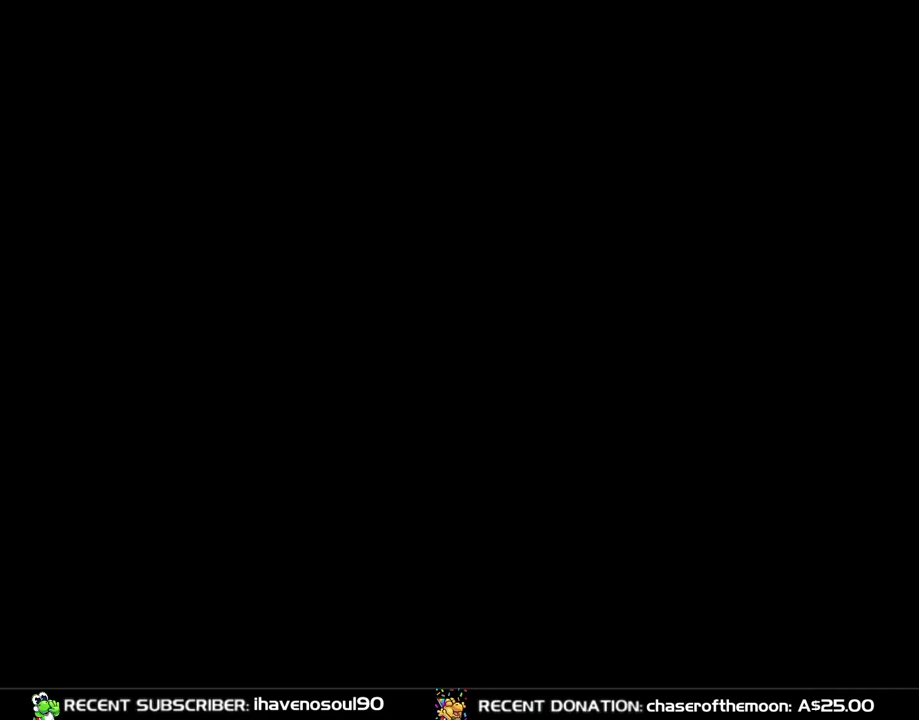
{"dt_ms": 500, "buttons": ["B", "Y", "DPAD_RIGHT"], "events": [[133, "A", "up"], [300, "Y", "down"], [333, "B", "down"], [500, "DPAD_RIGHT", "down"]]}
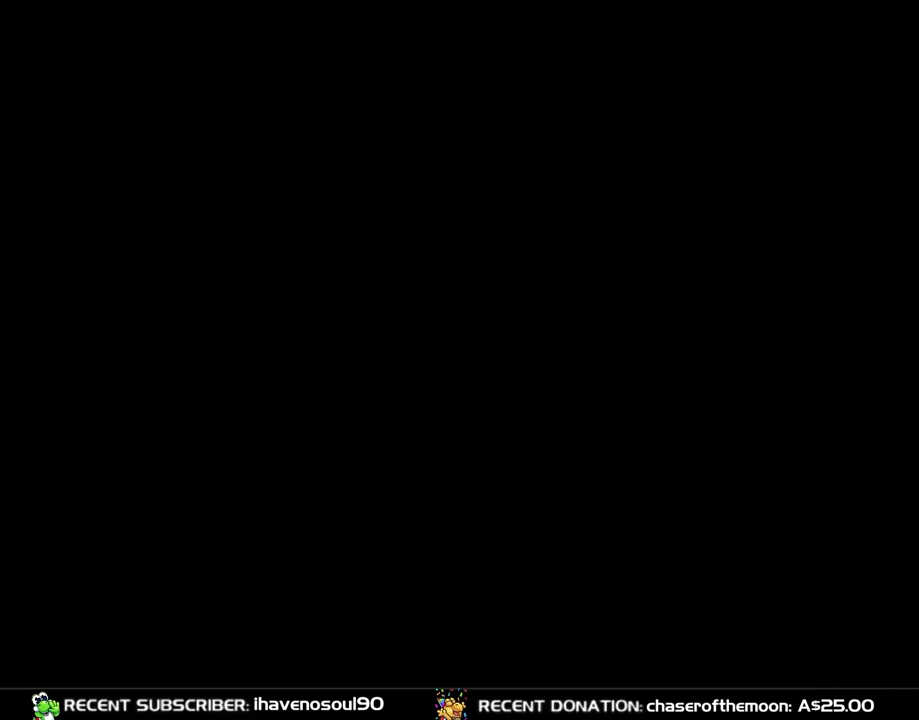
{"dt_ms": 500, "buttons": ["Y", "DPAD_RIGHT"], "events": [[200, "B", "up"]]}
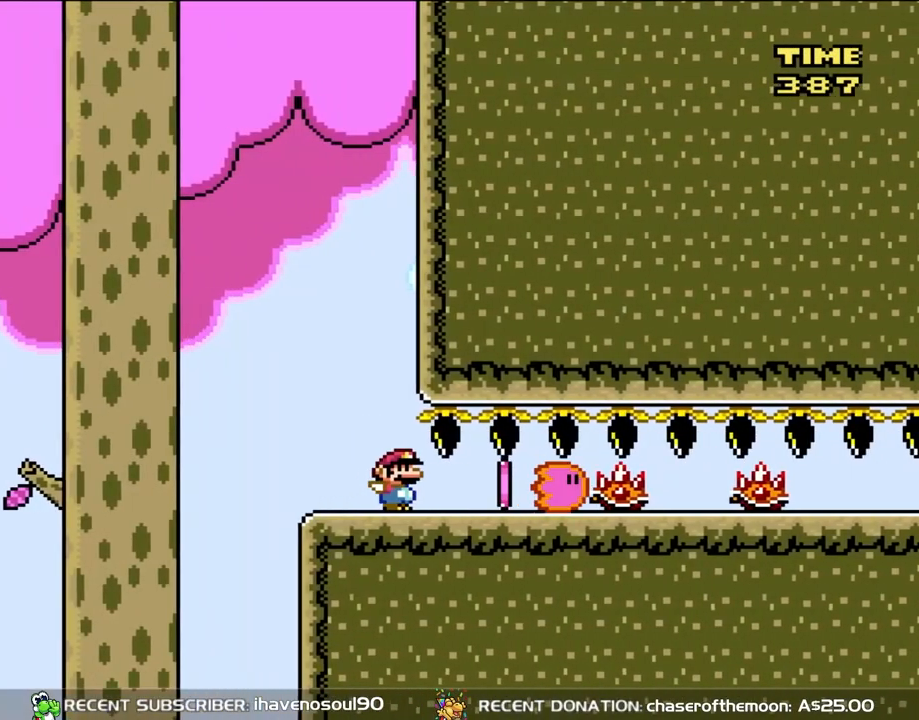
{"dt_ms": 1000, "buttons": ["X", "DPAD_RIGHT"], "events": [[500, "X", "down"], [517, "Y", "up"]]}
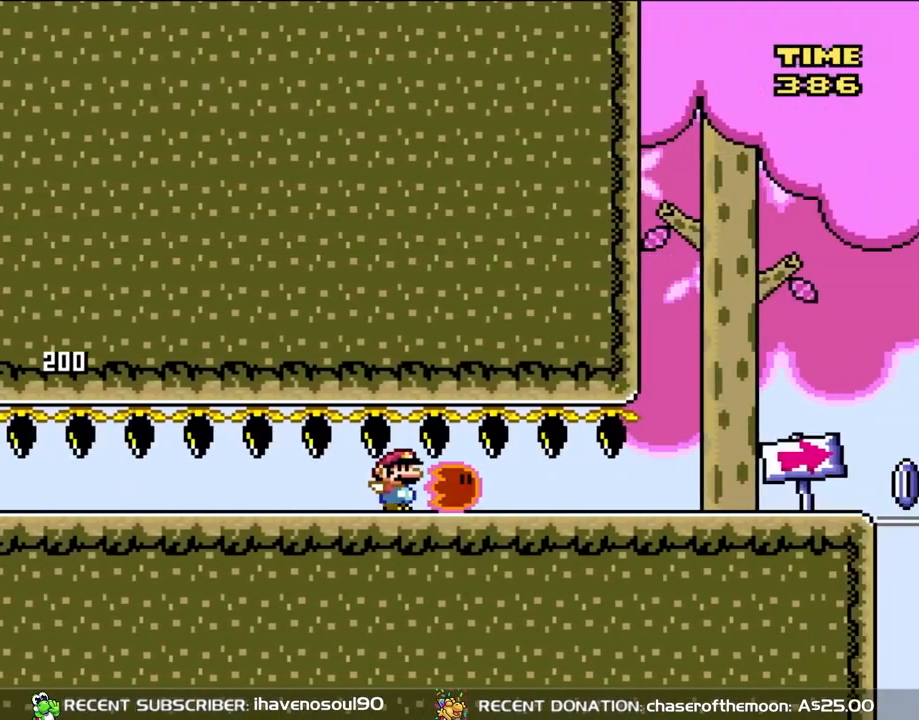
{"dt_ms": 500, "buttons": ["X", "DPAD_RIGHT"], "events": []}
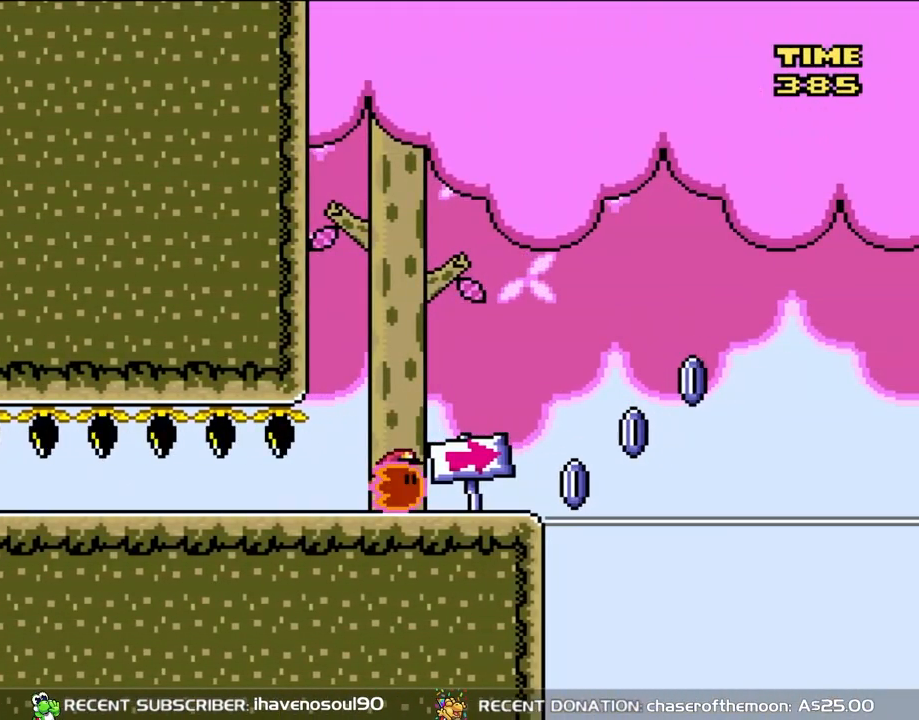
{"dt_ms": 500, "buttons": ["A", "X", "DPAD_RIGHT"], "events": [[333, "A", "down"]]}
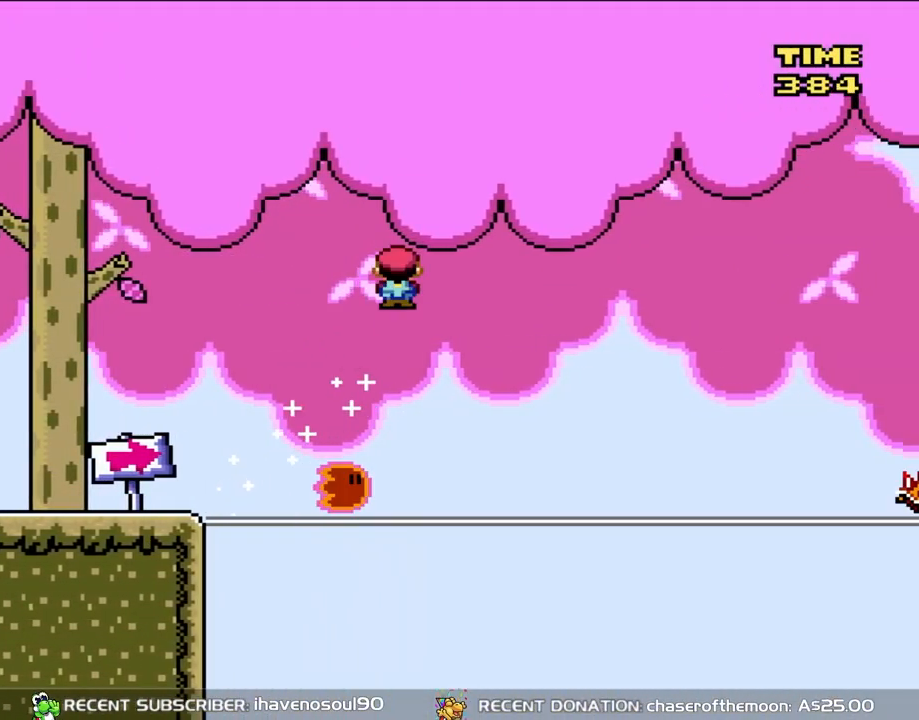
{"dt_ms": 500, "buttons": ["A", "X", "DPAD_RIGHT"], "events": []}
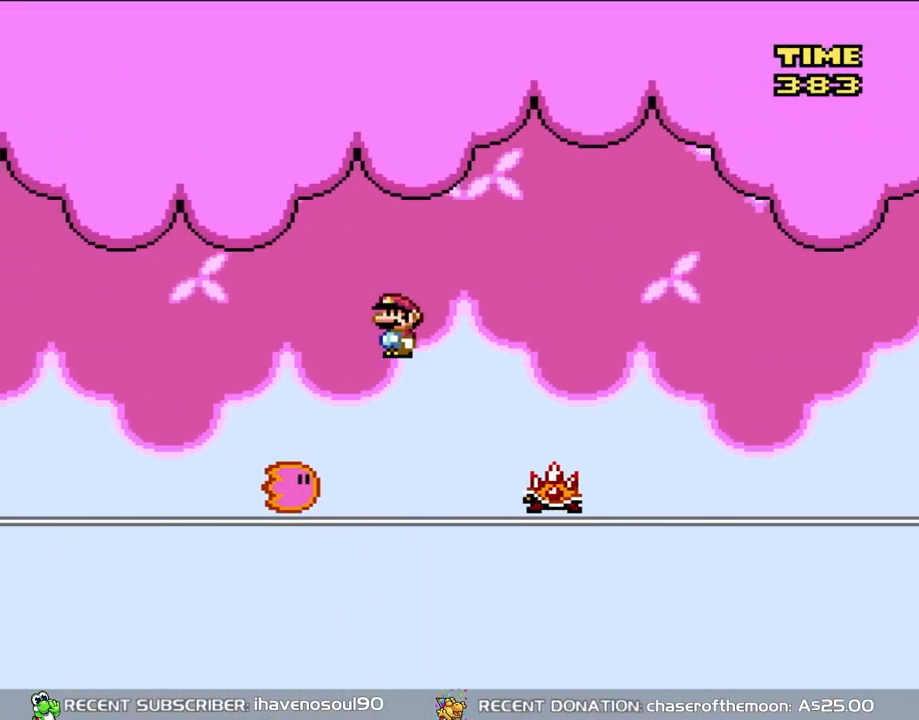
{"dt_ms": 500, "buttons": ["A", "X", "DPAD_RIGHT"], "events": []}
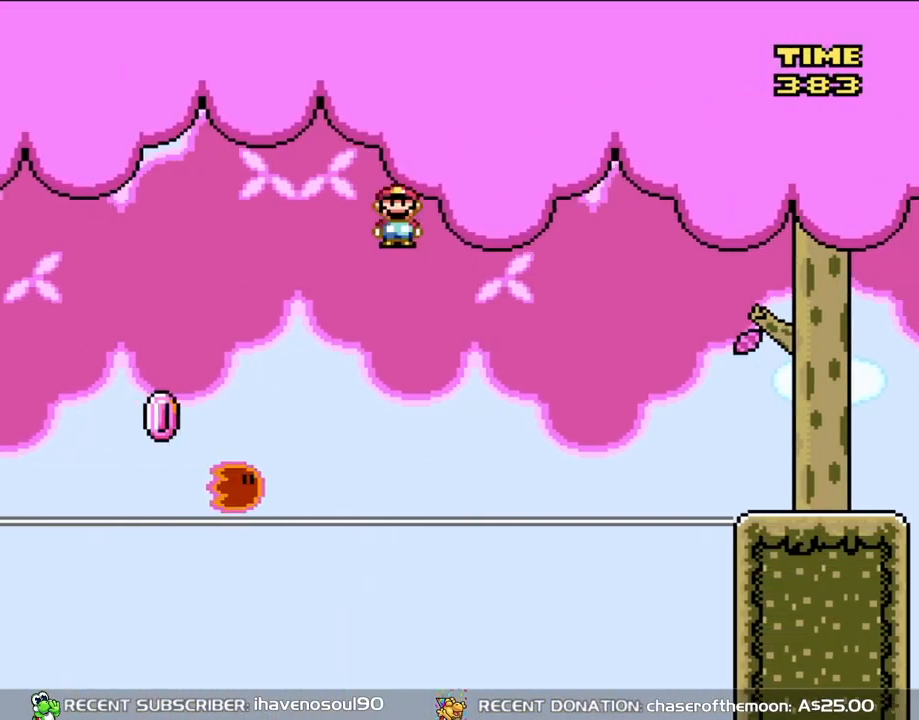
{"dt_ms": 500, "buttons": ["X", "DPAD_RIGHT"], "events": [[433, "A", "up"]]}
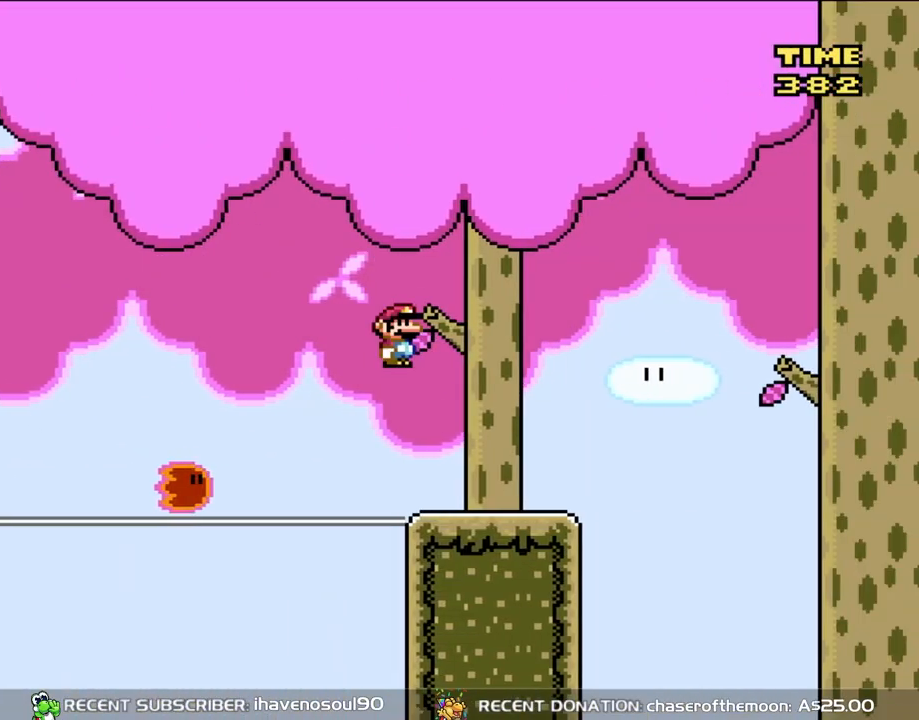
{"dt_ms": 500, "buttons": ["B", "Y", "DPAD_RIGHT"], "events": [[300, "Y", "down"], [333, "B", "down"], [333, "X", "up"]]}
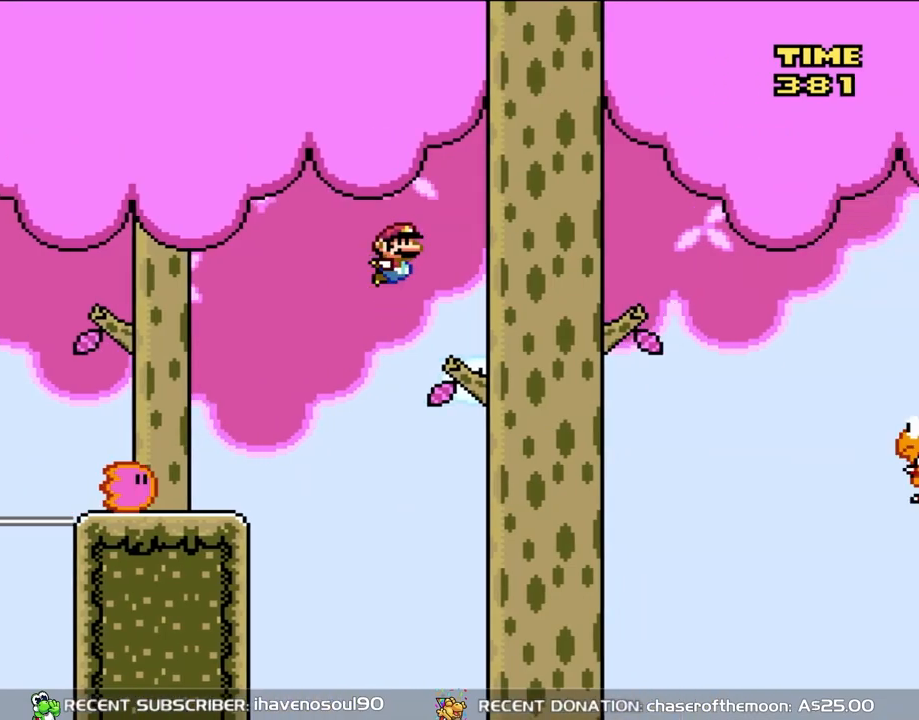
{"dt_ms": 500, "buttons": ["B", "Y", "DPAD_RIGHT"], "events": []}
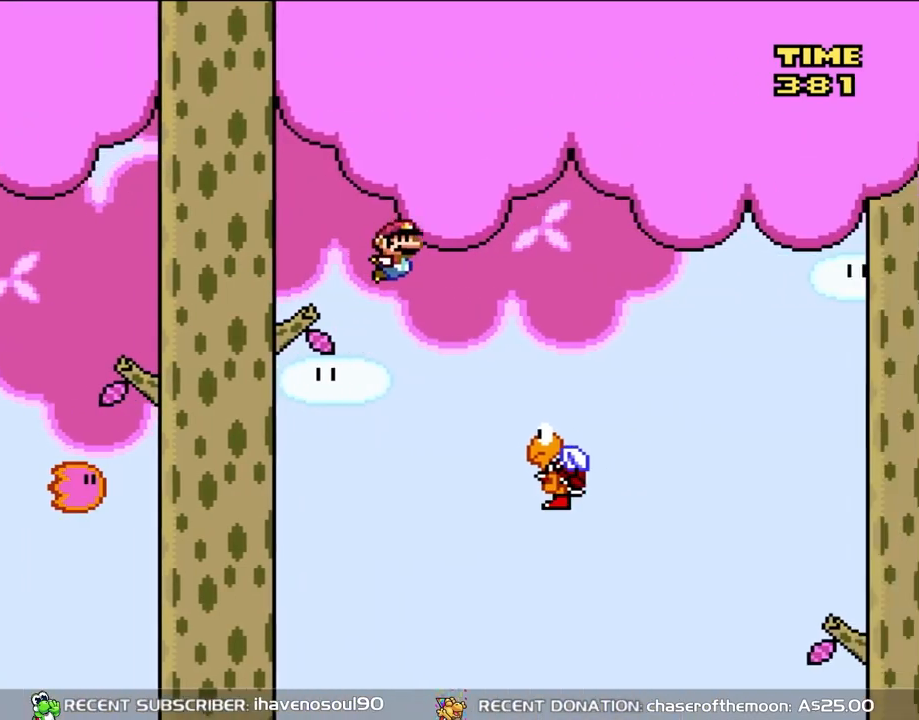
{"dt_ms": 500, "buttons": ["B", "Y", "DPAD_RIGHT"], "events": []}
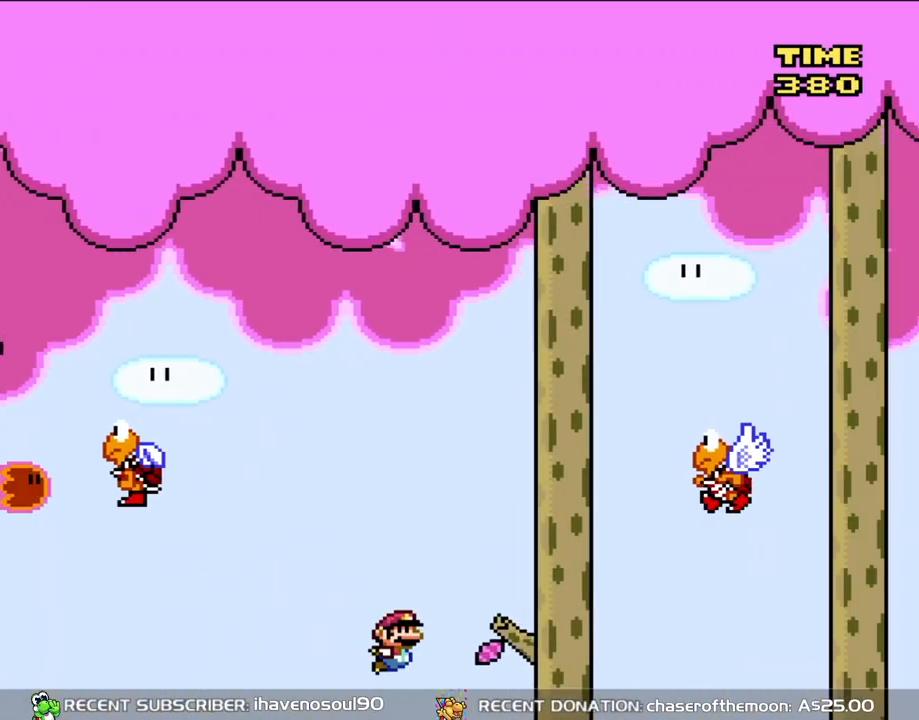
{"dt_ms": 500, "buttons": ["B", "Y", "DPAD_RIGHT"], "events": []}
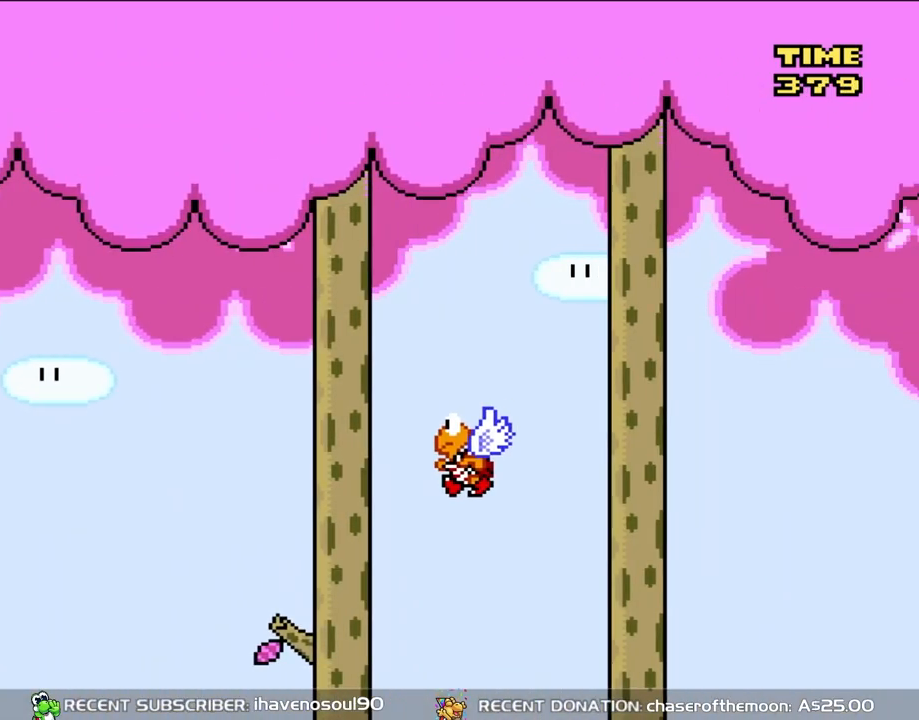
{"dt_ms": 500, "buttons": [], "events": [[133, "DPAD_RIGHT", "up"], [250, "B", "up"], [300, "Y", "up"]]}
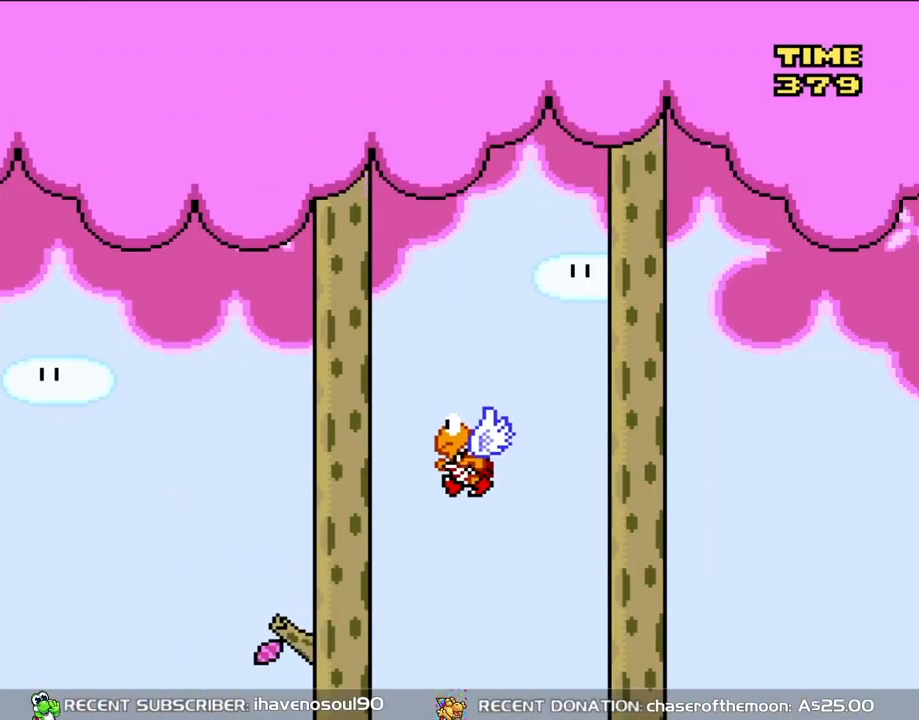
{"dt_ms": 500, "buttons": ["B"], "events": [[100, "B", "down"], [250, "B", "up"], [333, "B", "down"]]}
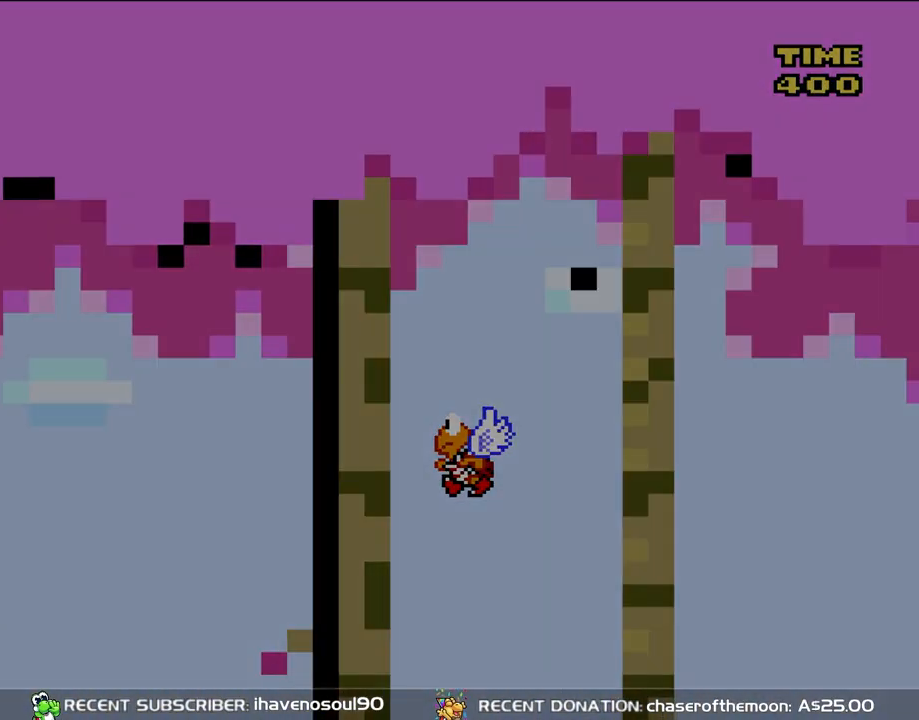
{"dt_ms": 500, "buttons": [], "events": [[167, "B", "up"]]}
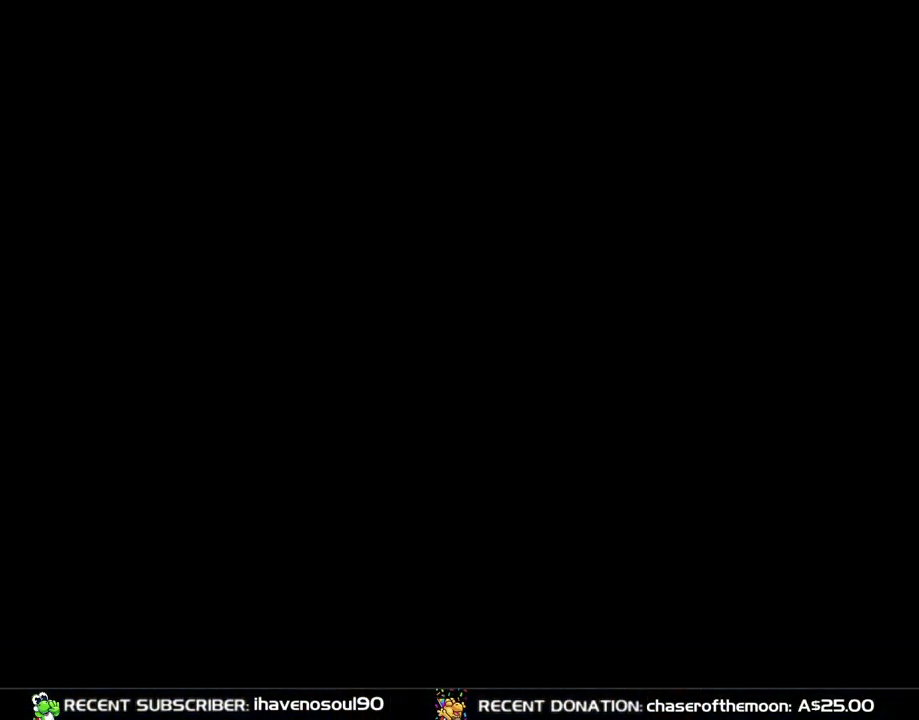
{"dt_ms": 500, "buttons": ["B", "Y"], "events": [[467, "B", "down"], [467, "Y", "down"]]}
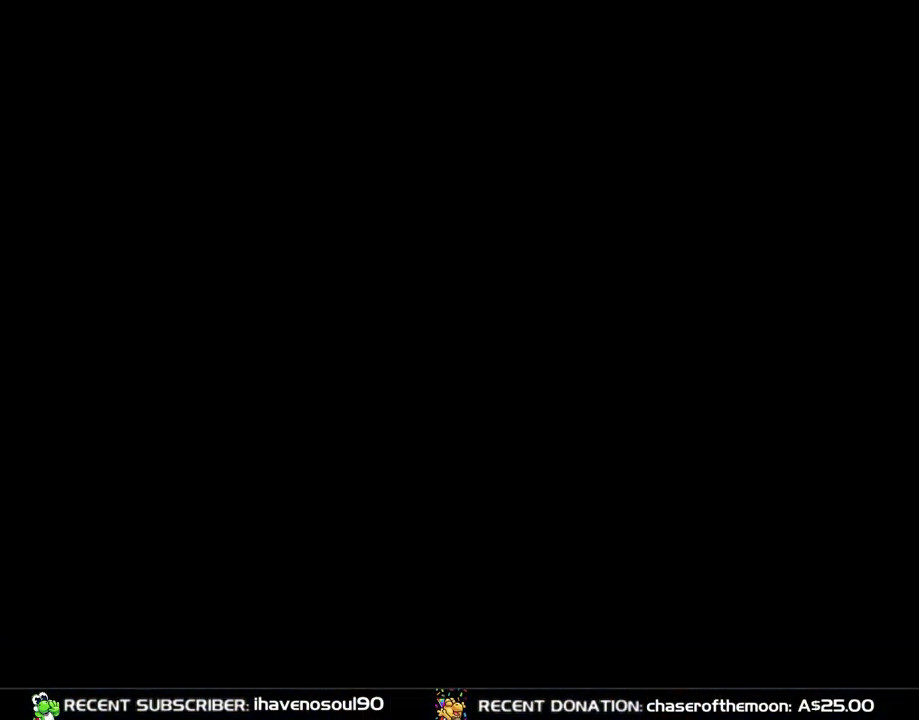
{"dt_ms": 500, "buttons": ["B", "Y", "DPAD_RIGHT"], "events": [[100, "DPAD_RIGHT", "down"], [300, "DPAD_RIGHT", "up"], [467, "DPAD_RIGHT", "down"]]}
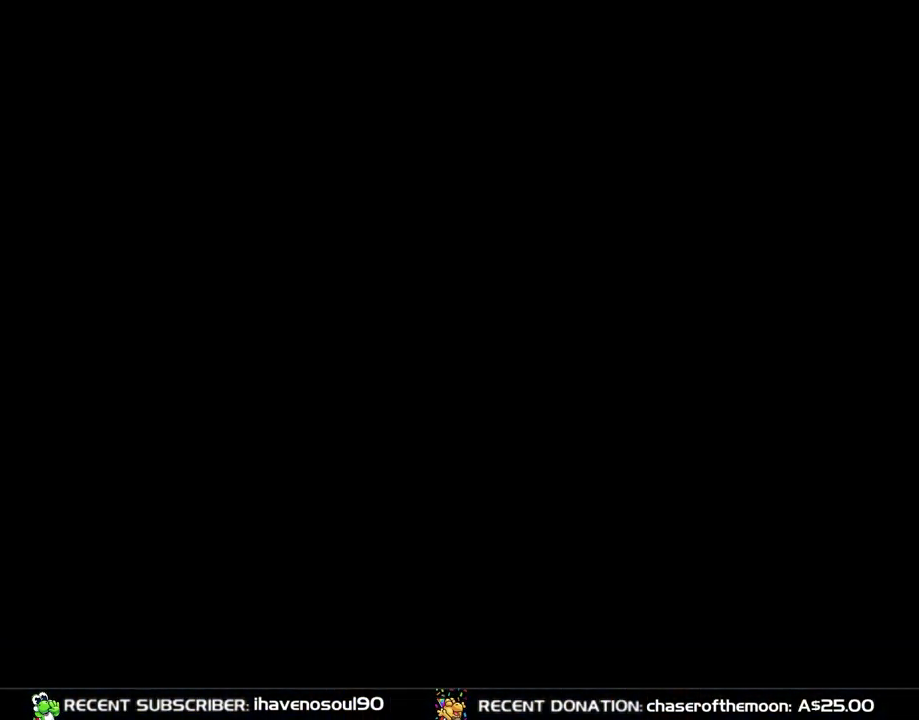
{"dt_ms": 500, "buttons": ["A", "X", "DPAD_RIGHT"], "events": [[267, "DPAD_RIGHT", "up"], [333, "DPAD_RIGHT", "down"], [400, "A", "down"], [400, "B", "up"], [400, "X", "down"], [433, "Y", "up"]]}
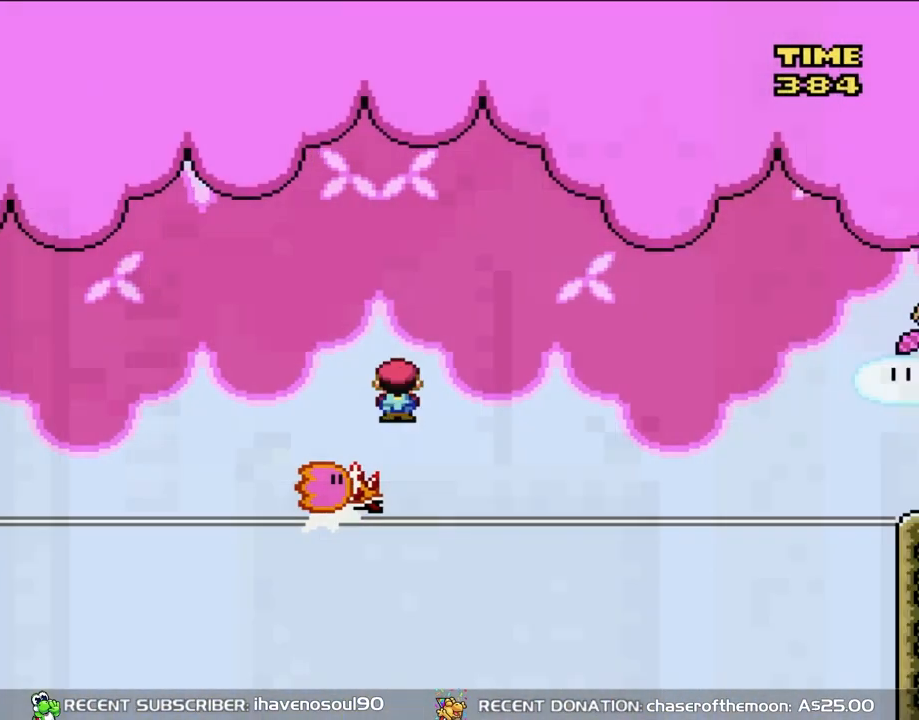
{"dt_ms": 500, "buttons": ["A", "X", "DPAD_RIGHT"], "events": []}